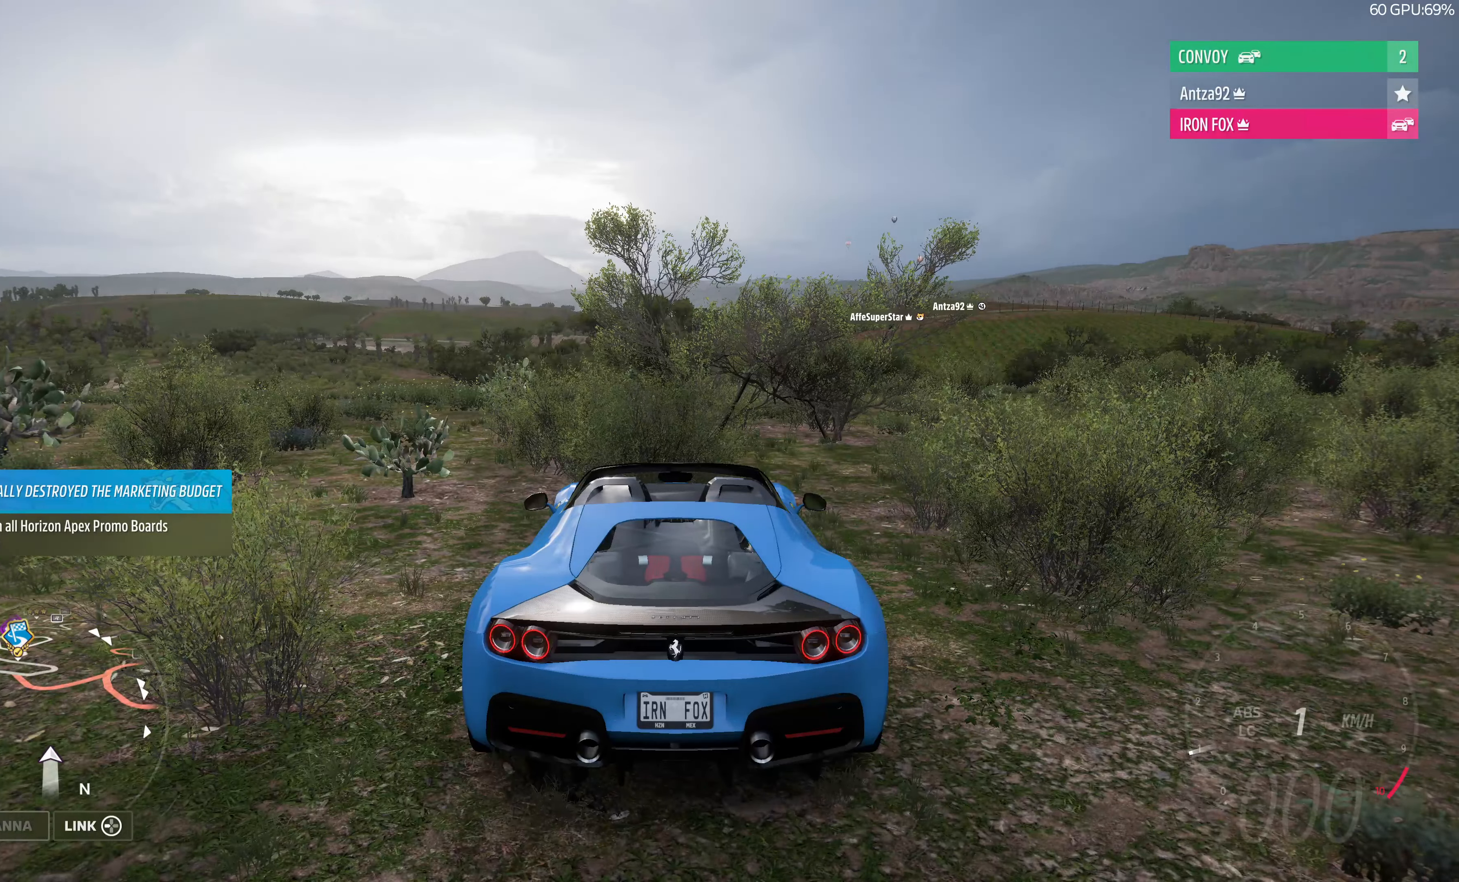
Gameplay with a controller (PlayStation layout); each line is a JSON object with the inputs held at the frame after it. "events" lists button and stick changes between this image and that frame as [ms after this image, input, new state], when the widget could be followed in between.
{"buttons": [], "left_stick": "center", "right_stick": "down", "events": [[67, "right_stick", "down"]]}
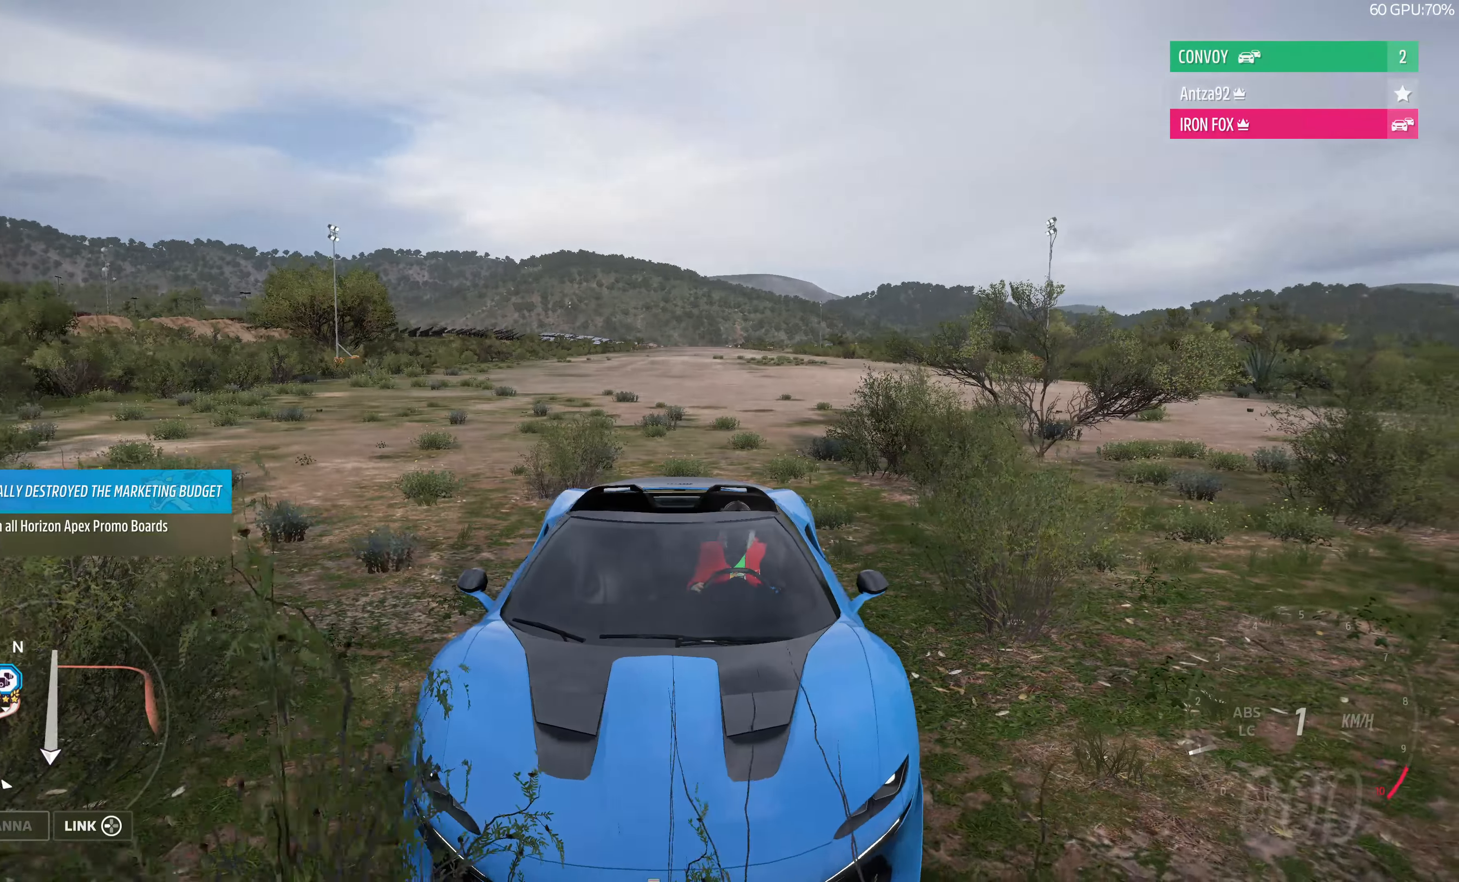
{"buttons": [], "left_stick": "center", "right_stick": "down", "events": []}
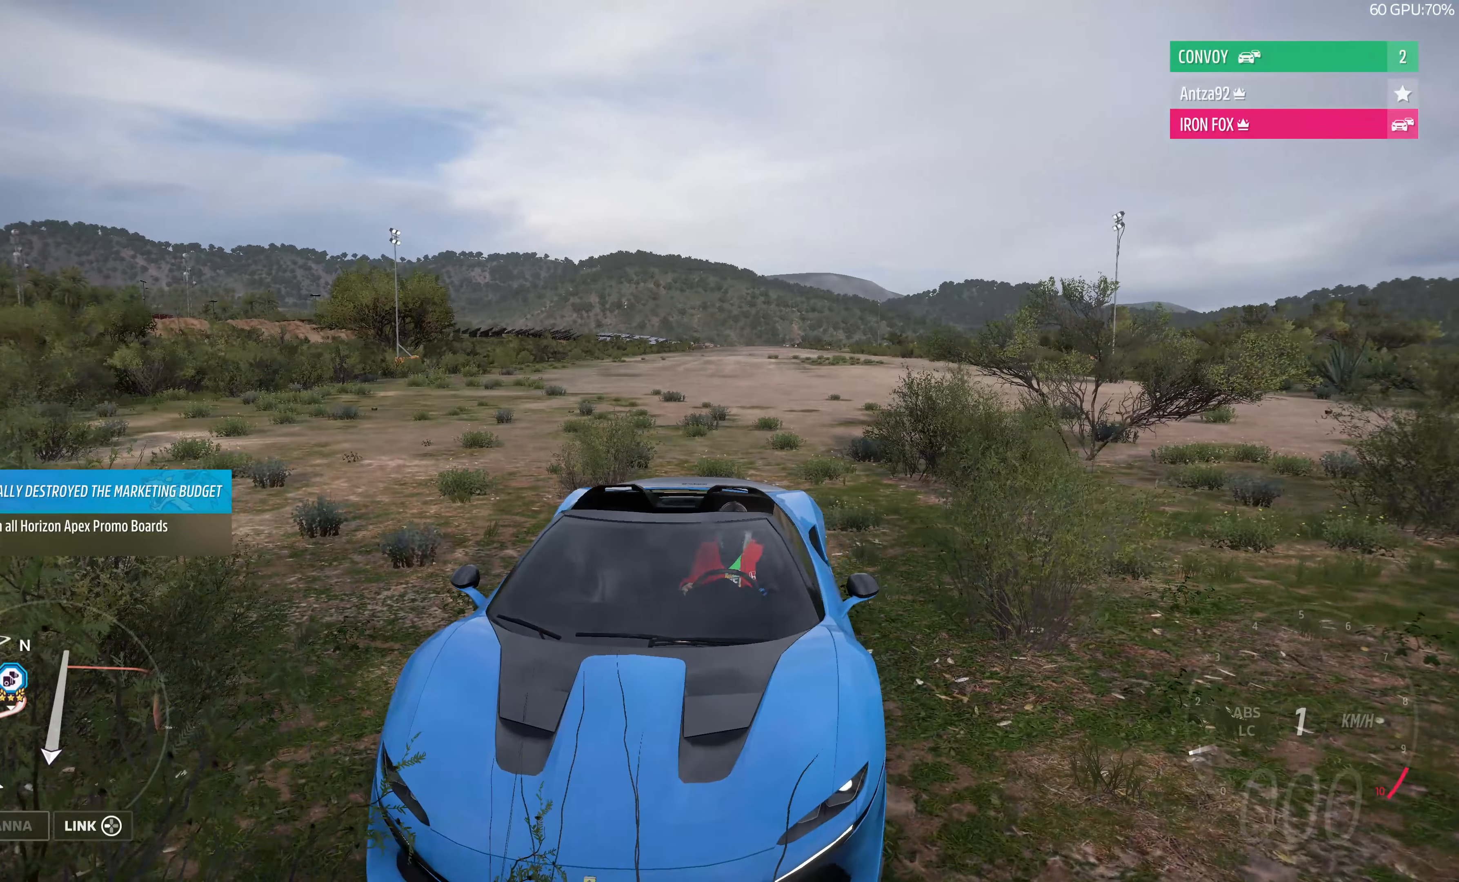
{"buttons": ["L2"], "left_stick": "center", "right_stick": "down", "events": [[67, "L2", "down"]]}
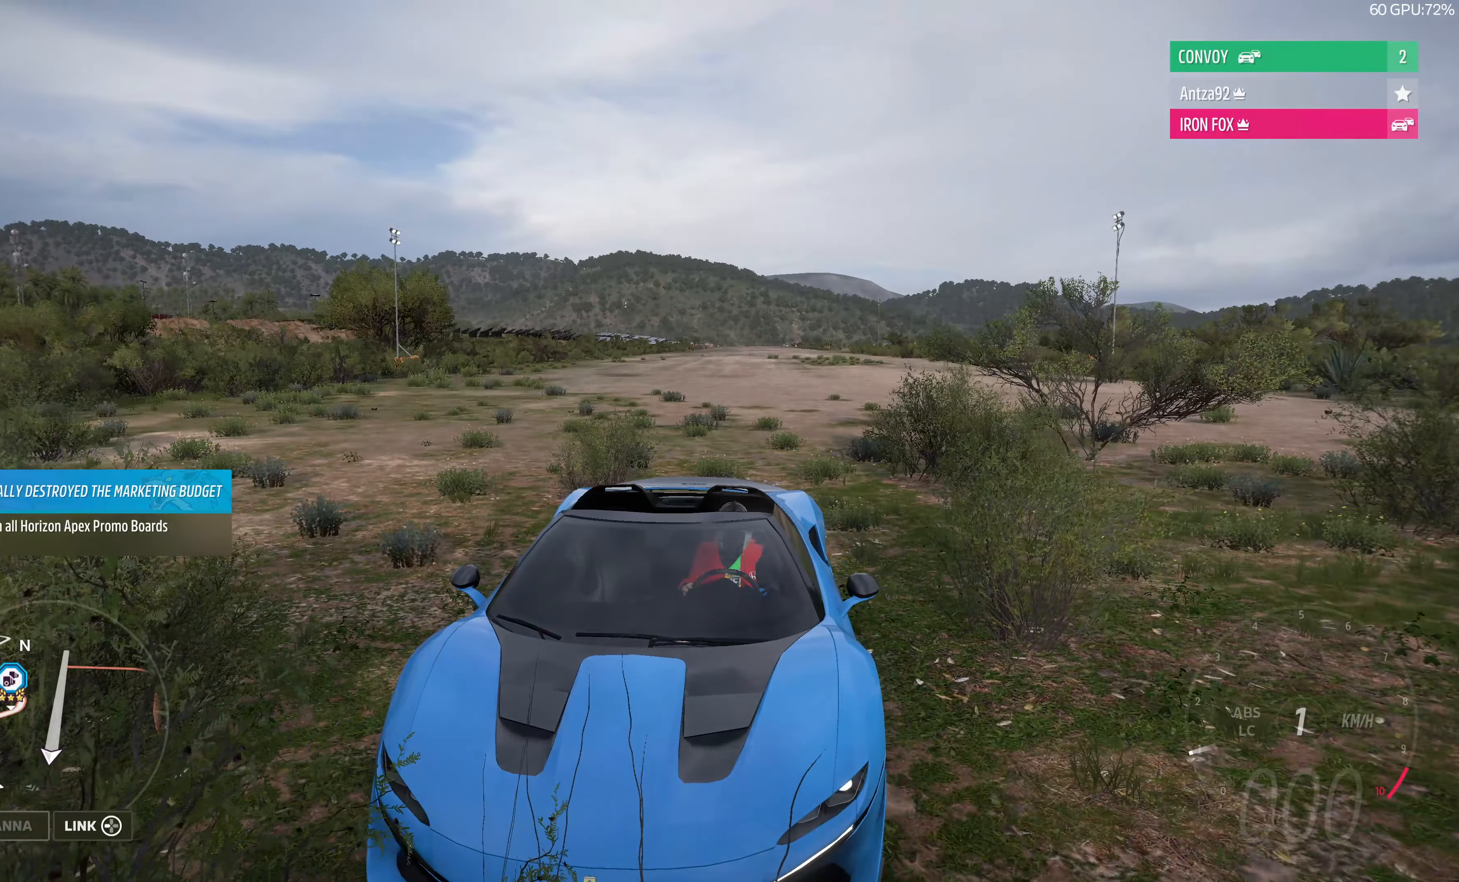
{"buttons": ["L2"], "left_stick": "center", "right_stick": "down", "events": []}
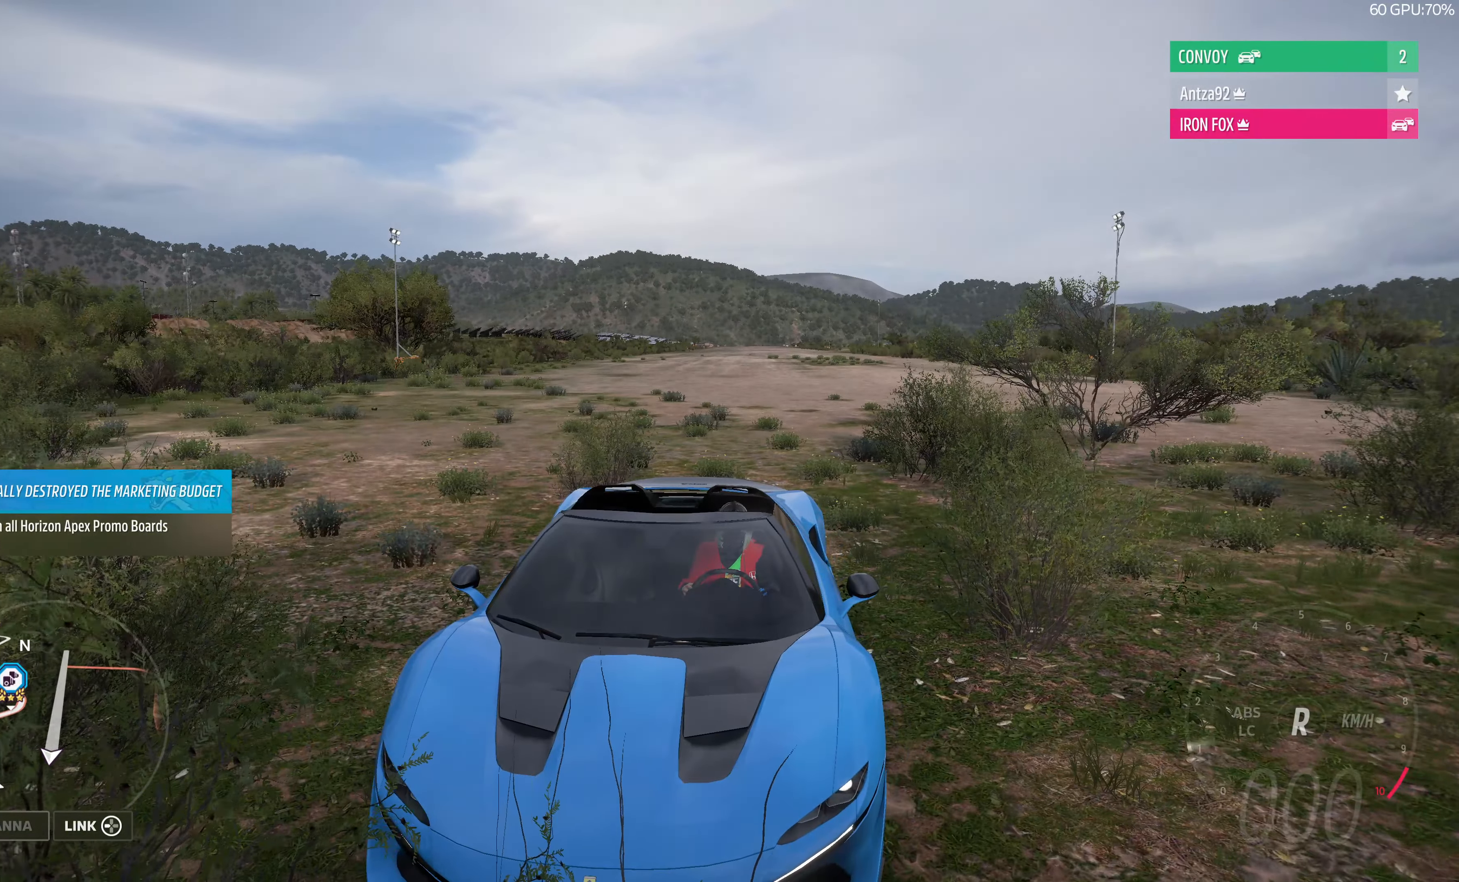
{"buttons": ["L2"], "left_stick": "right", "right_stick": "down", "events": [[300, "left_stick", "right"]]}
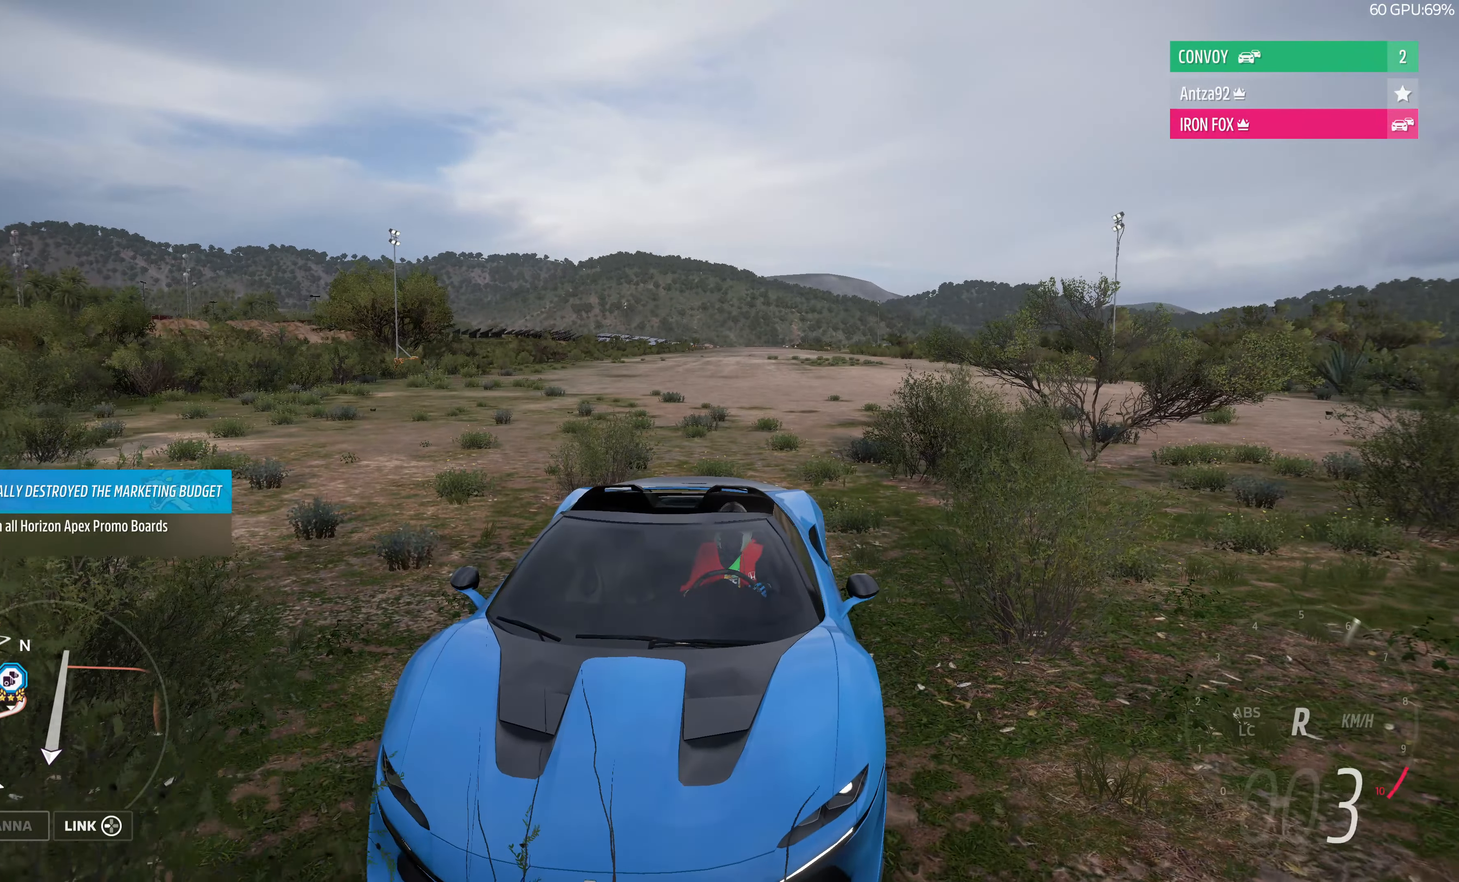
{"buttons": ["L2"], "left_stick": "right", "right_stick": "down", "events": []}
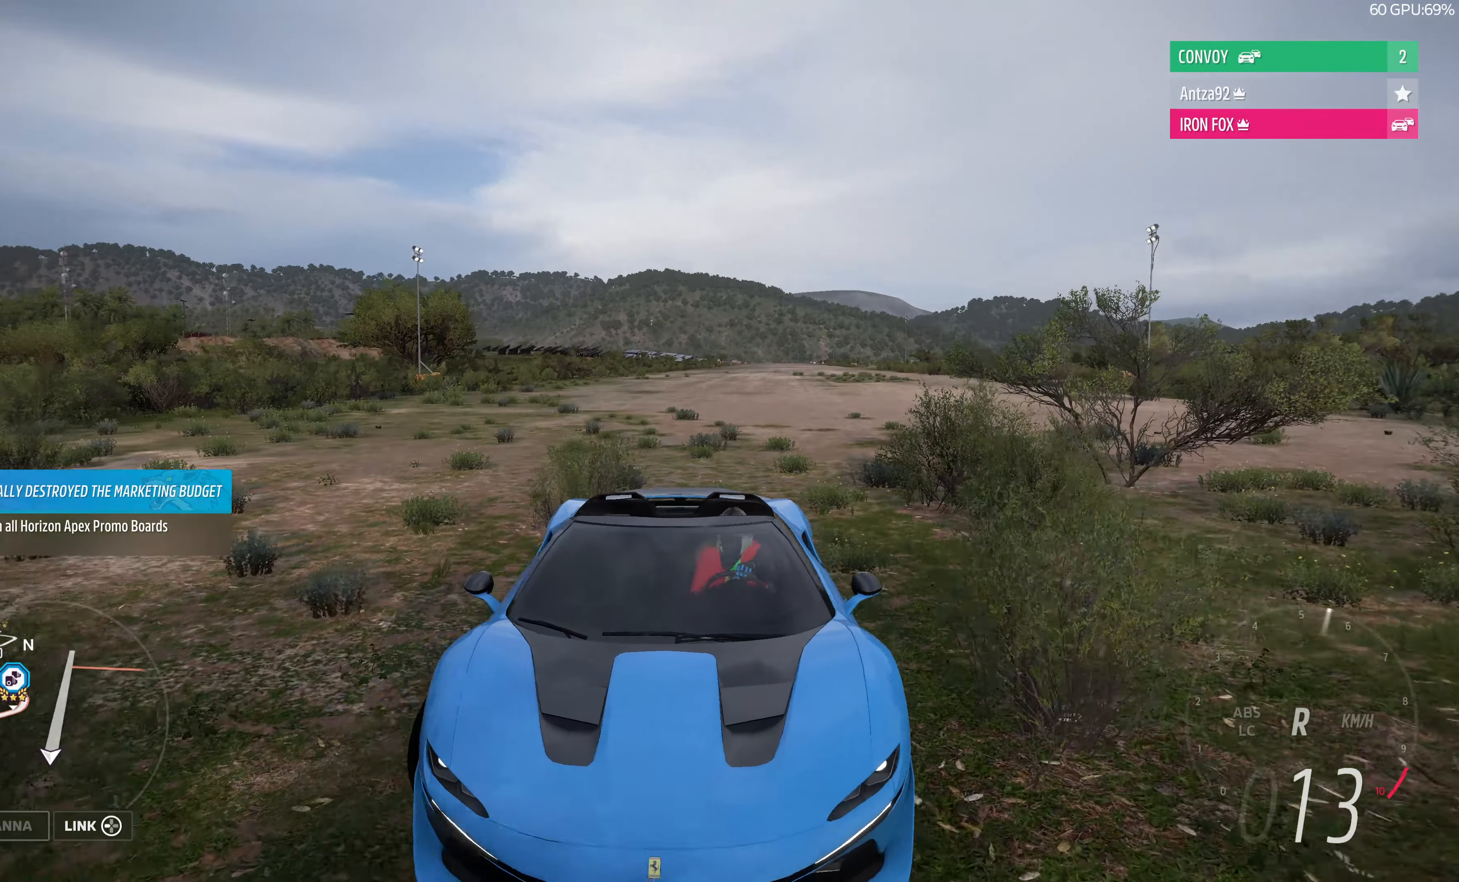
{"buttons": ["L2"], "left_stick": "center", "right_stick": "down", "events": [[200, "left_stick", "center"]]}
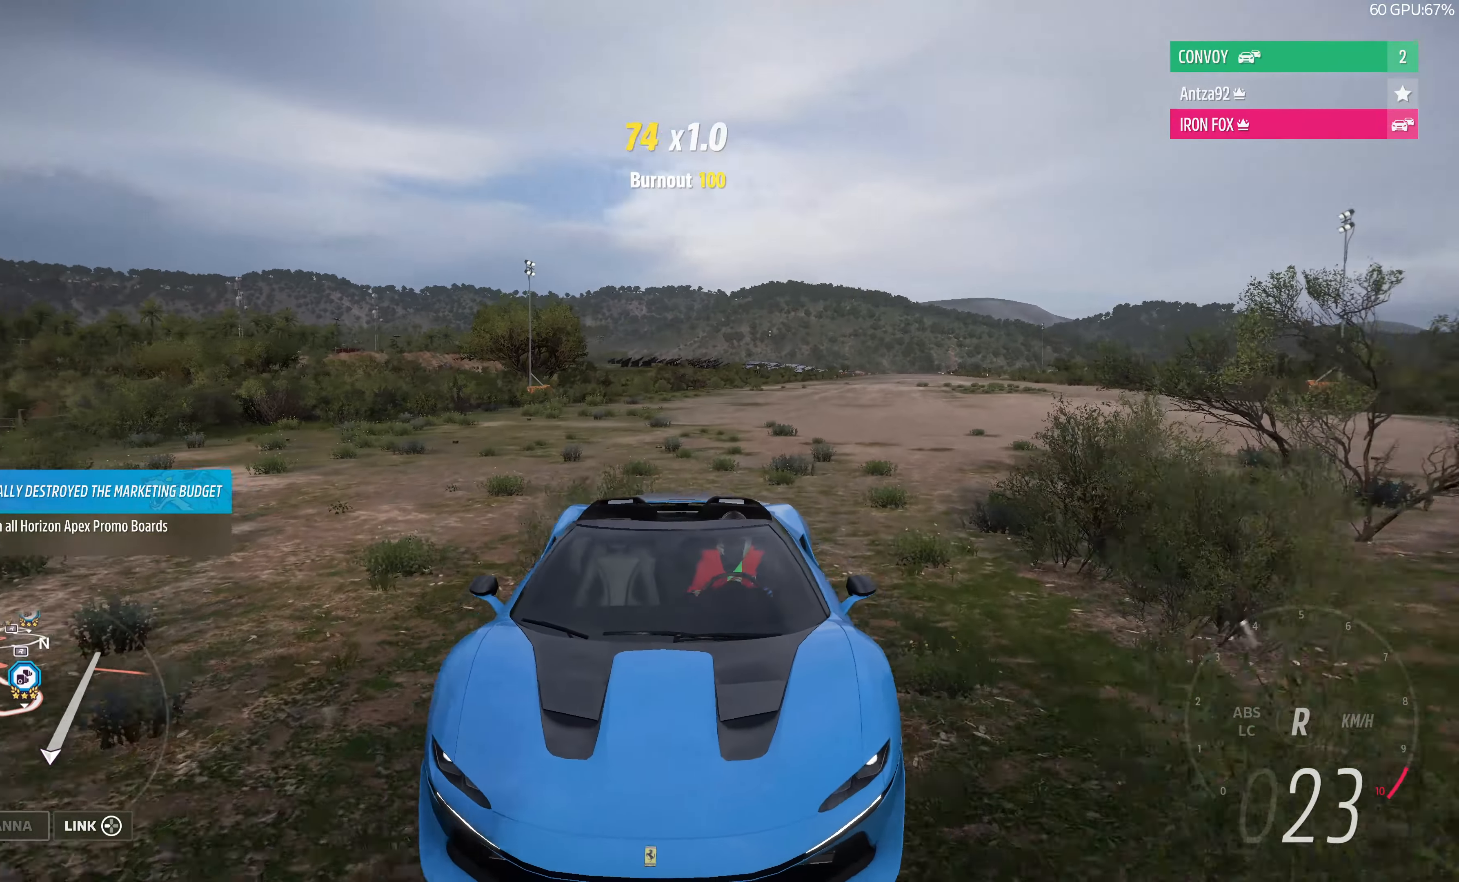
{"buttons": ["L2"], "left_stick": "left", "right_stick": "down", "events": [[500, "left_stick", "left"]]}
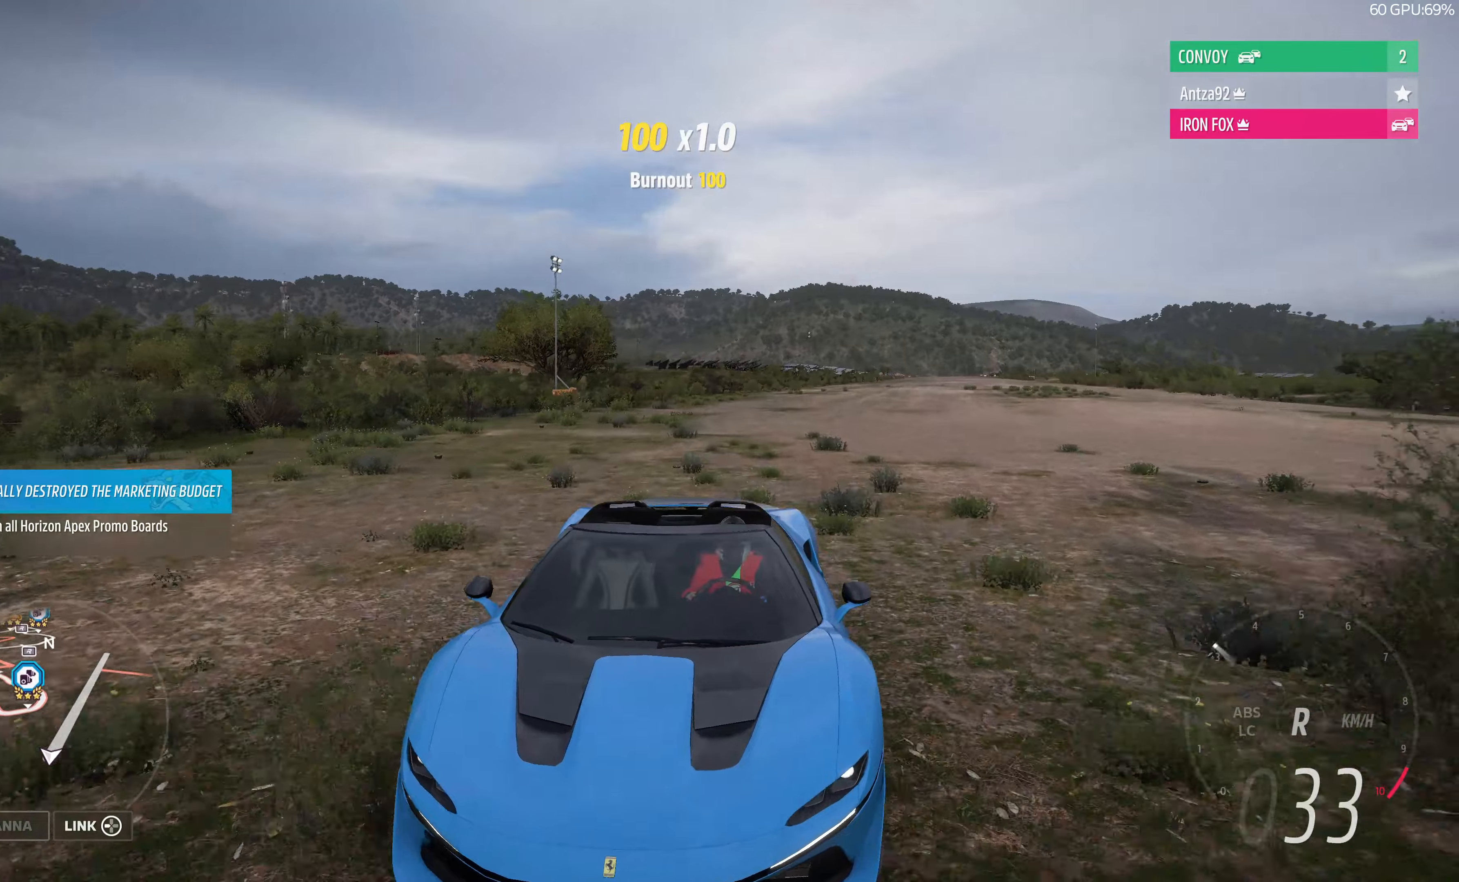
{"buttons": [], "left_stick": "left", "right_stick": "down", "events": [[200, "L2", "up"]]}
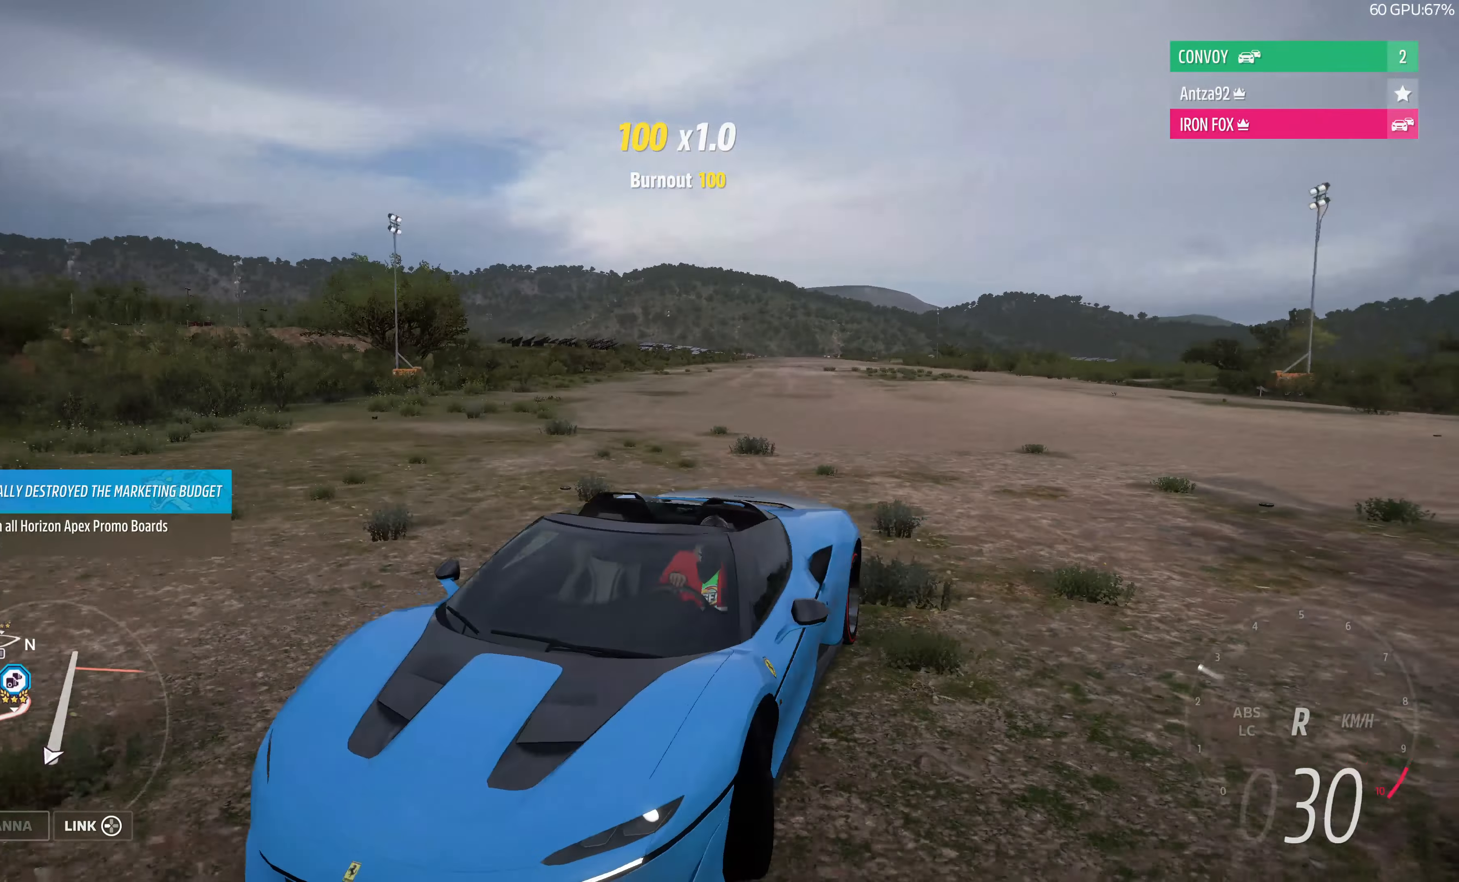
{"buttons": [], "left_stick": "left", "right_stick": "down", "events": []}
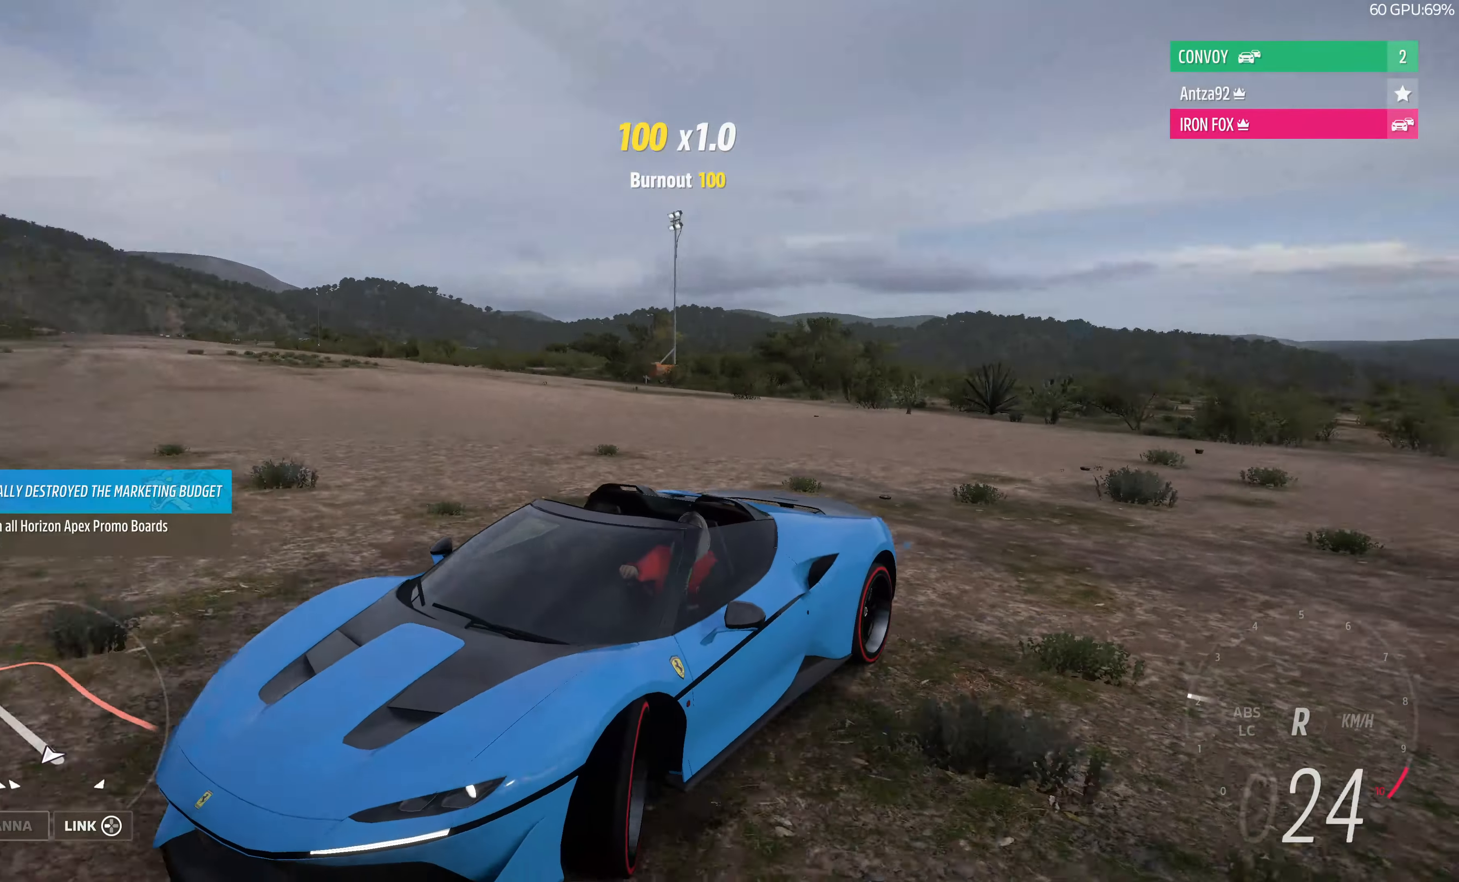
{"buttons": [], "left_stick": "left", "right_stick": "down", "events": []}
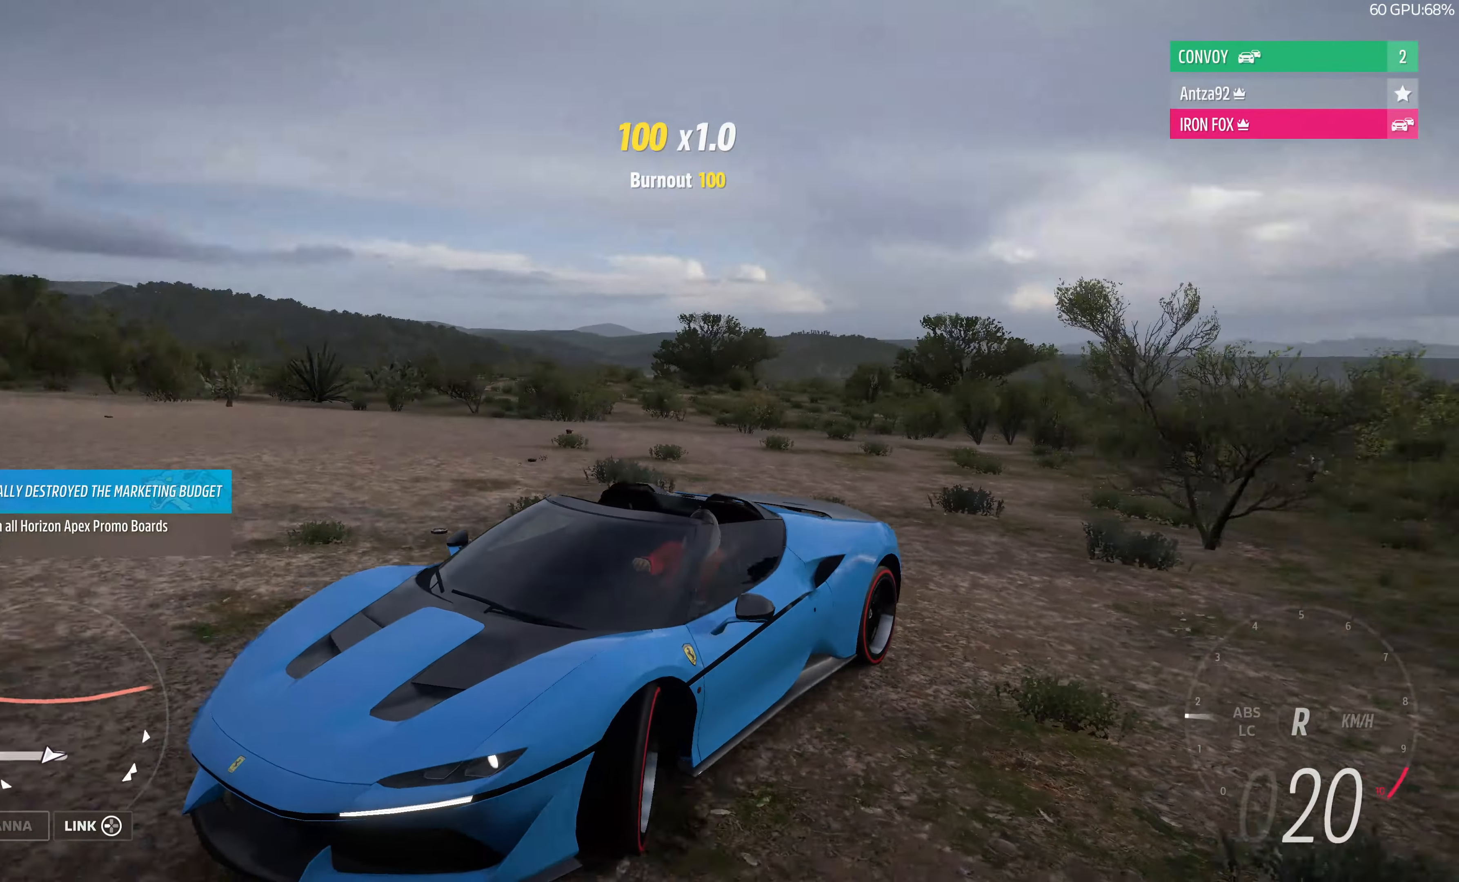
{"buttons": [], "left_stick": "left", "right_stick": "right", "events": [[333, "right_stick", "right"]]}
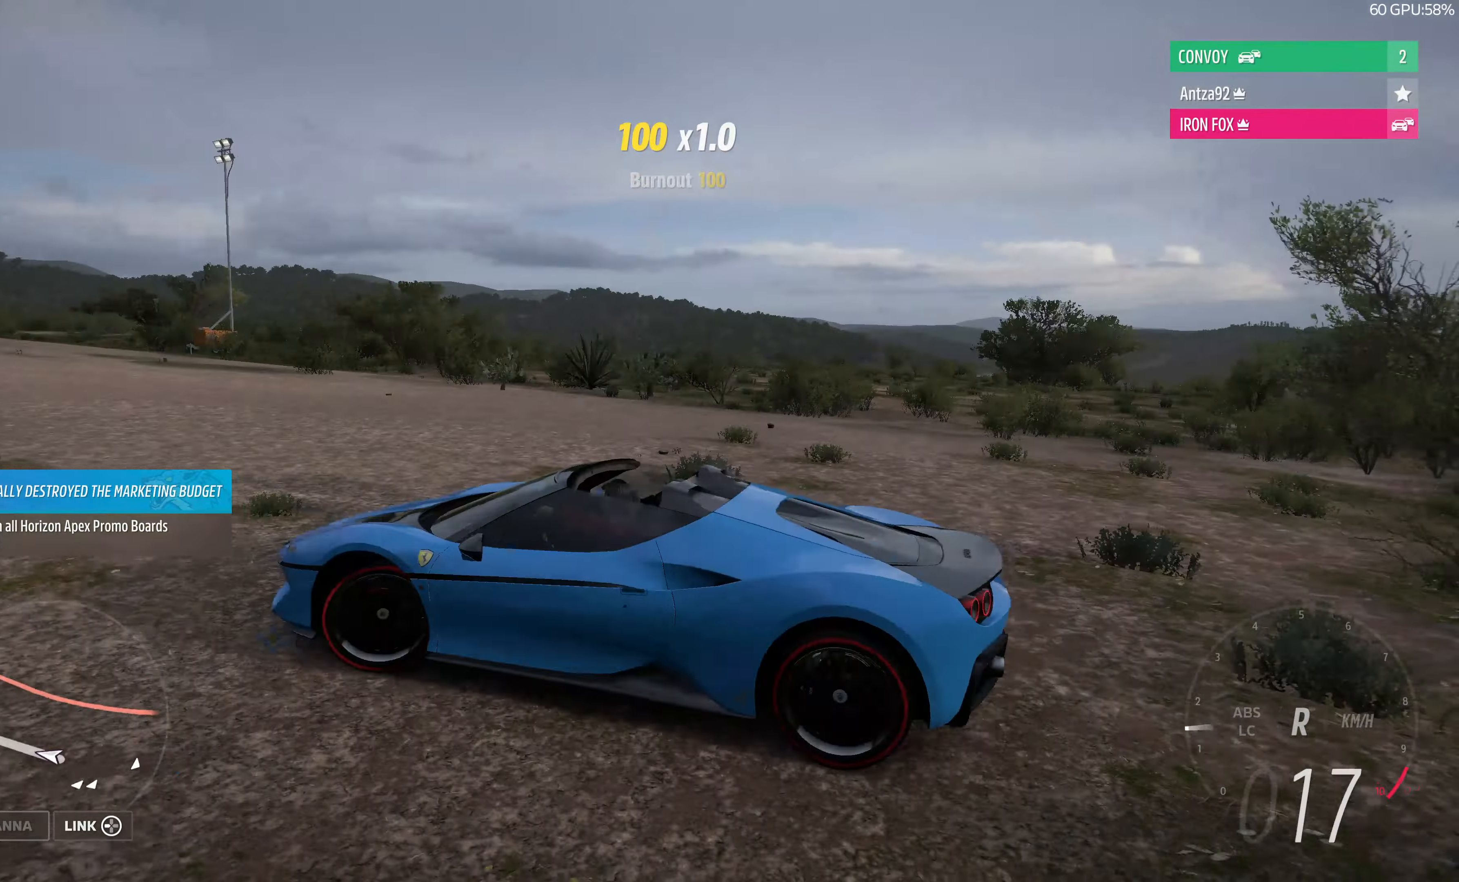
{"buttons": ["CROSS"], "left_stick": "center", "right_stick": "right", "events": [[166, "CROSS", "down"], [166, "left_stick", "center"]]}
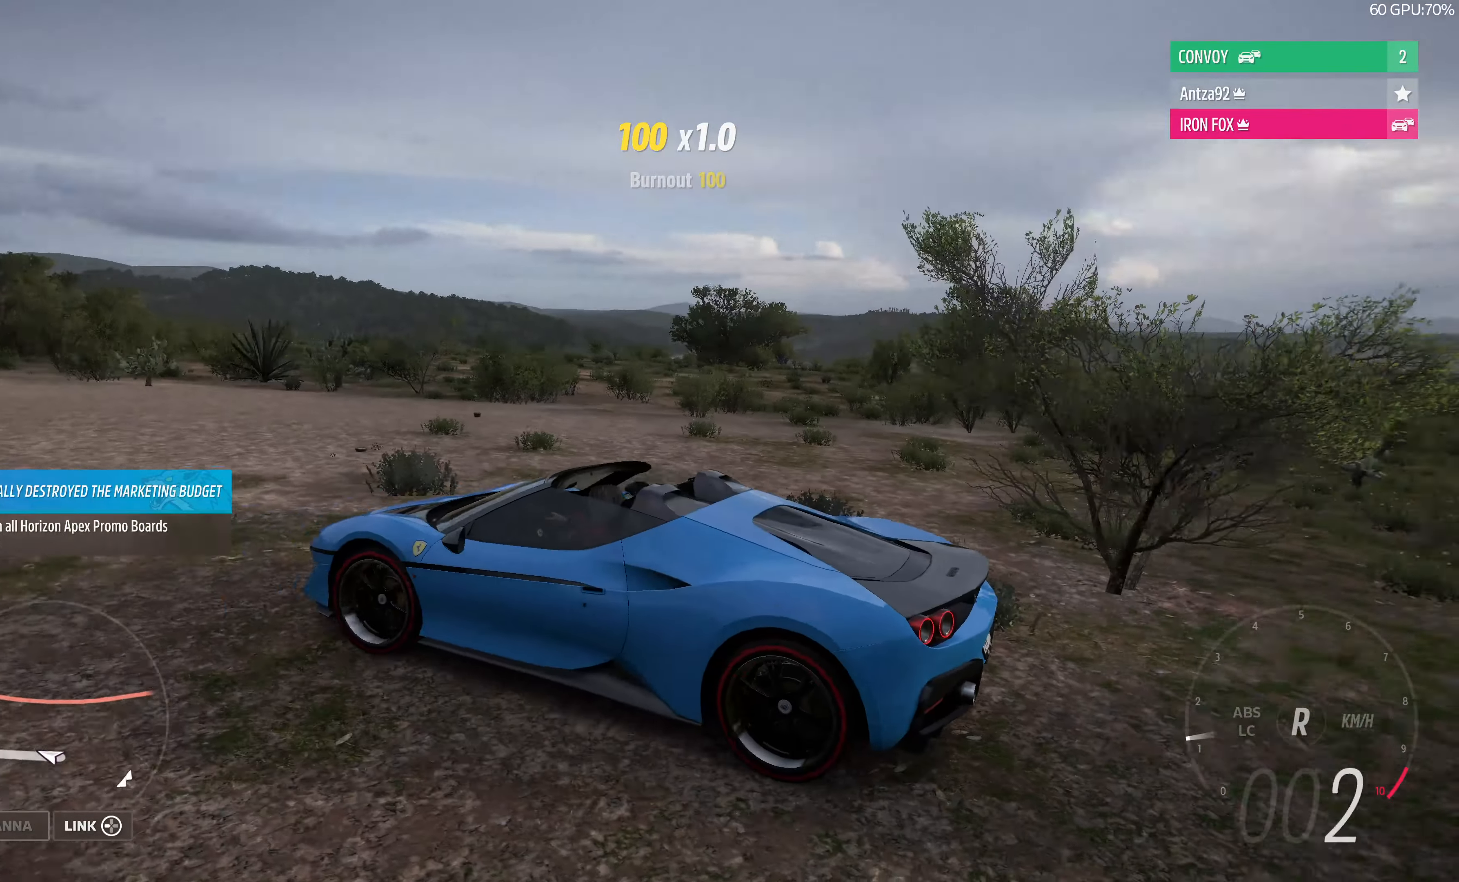
{"buttons": ["L2"], "left_stick": "right", "right_stick": "up", "events": [[33, "CROSS", "up"], [66, "right_stick", "up-right"], [166, "right_stick", "up"], [333, "left_stick", "right"], [466, "L2", "down"]]}
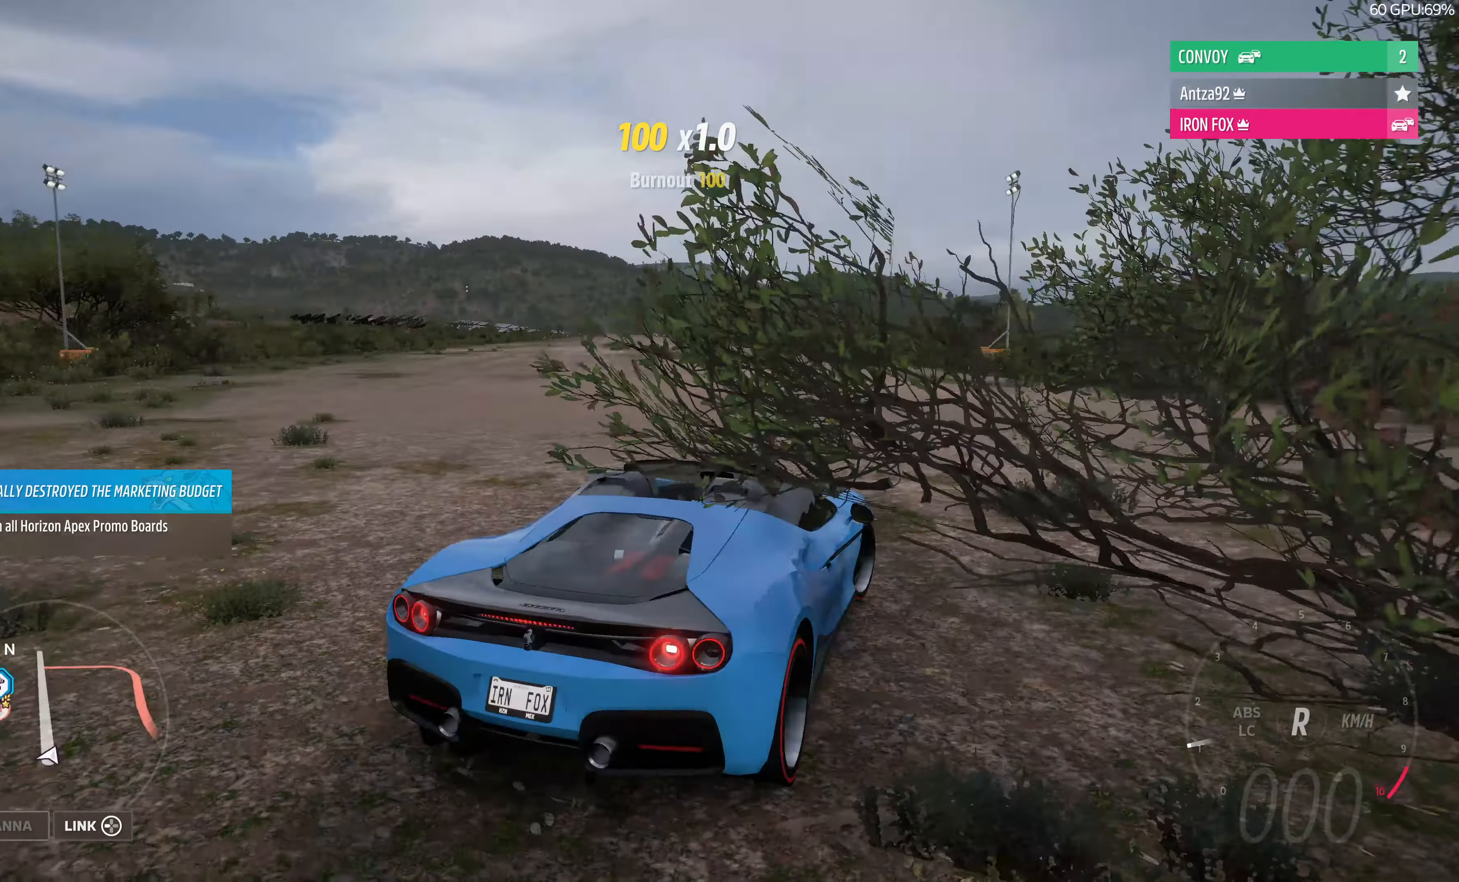
{"buttons": [], "left_stick": "right", "right_stick": "up", "events": [[500, "L2", "up"]]}
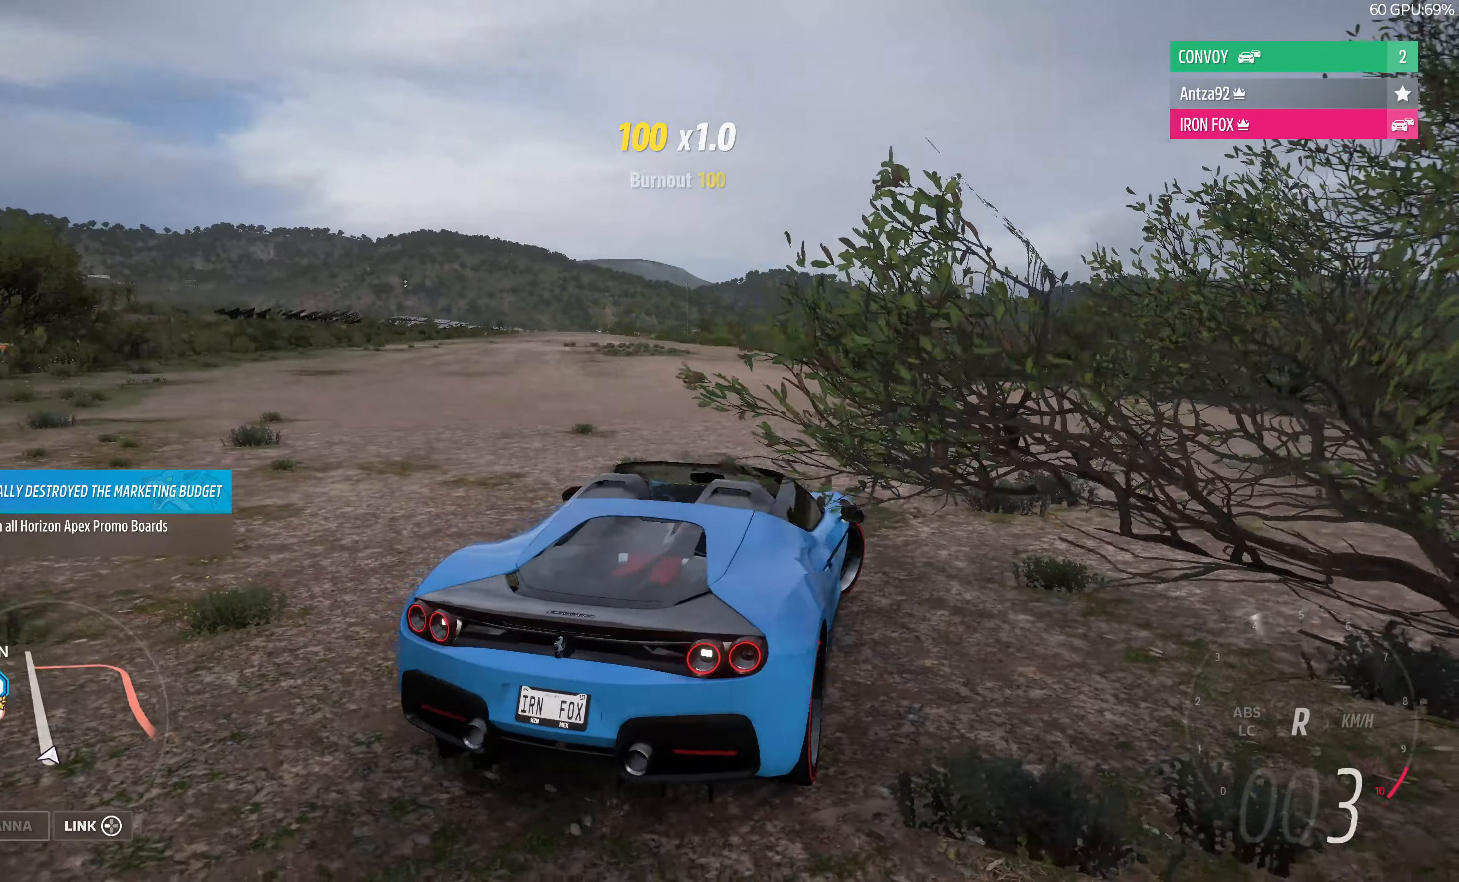
{"buttons": [], "left_stick": "right", "right_stick": "up", "events": []}
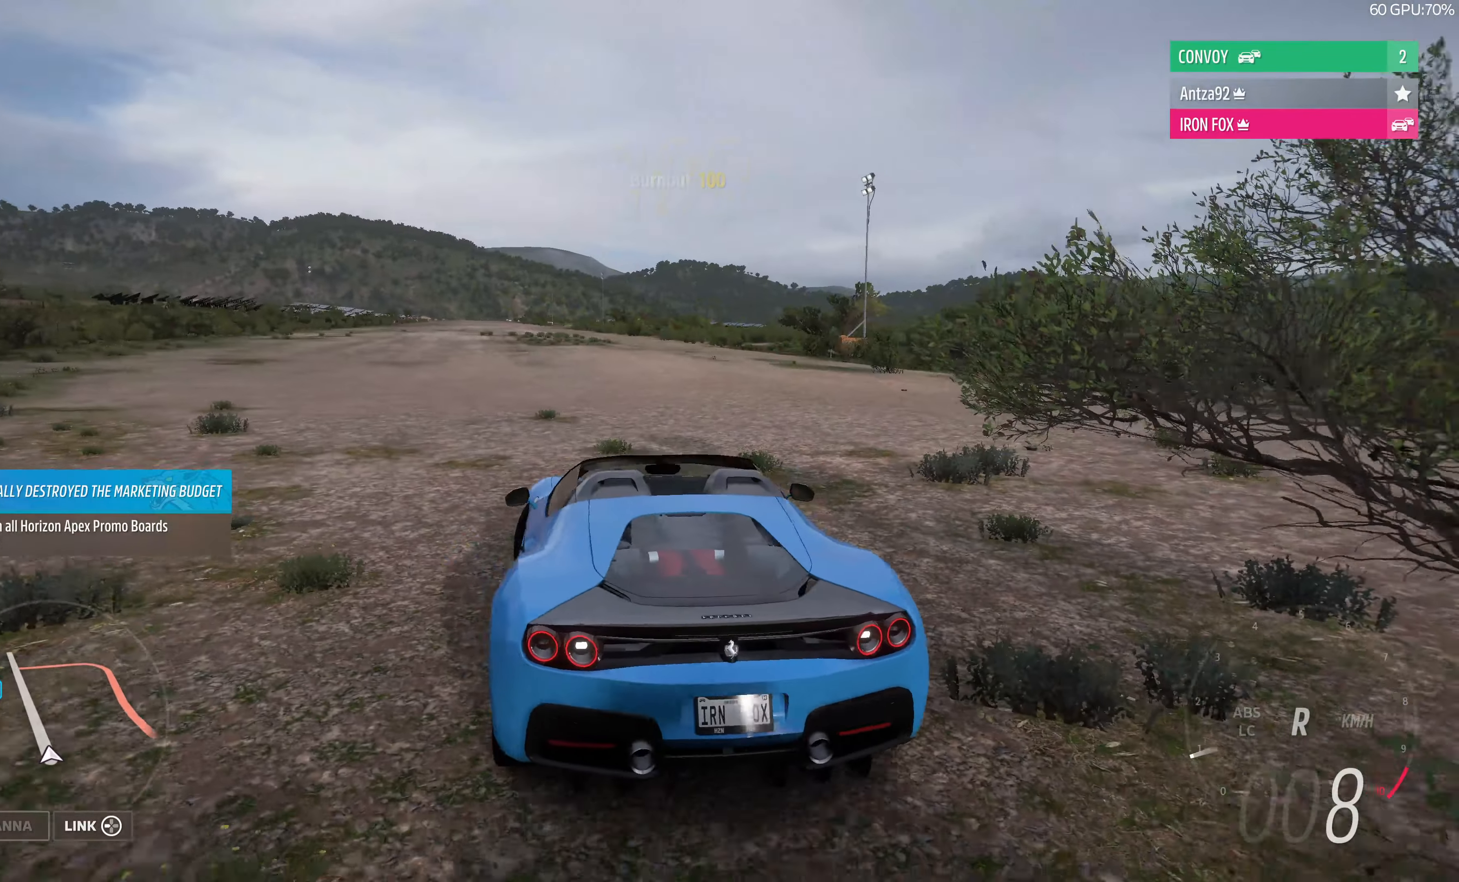
{"buttons": ["CROSS"], "left_stick": "center", "right_stick": "up", "events": [[100, "CROSS", "down"], [100, "left_stick", "center"]]}
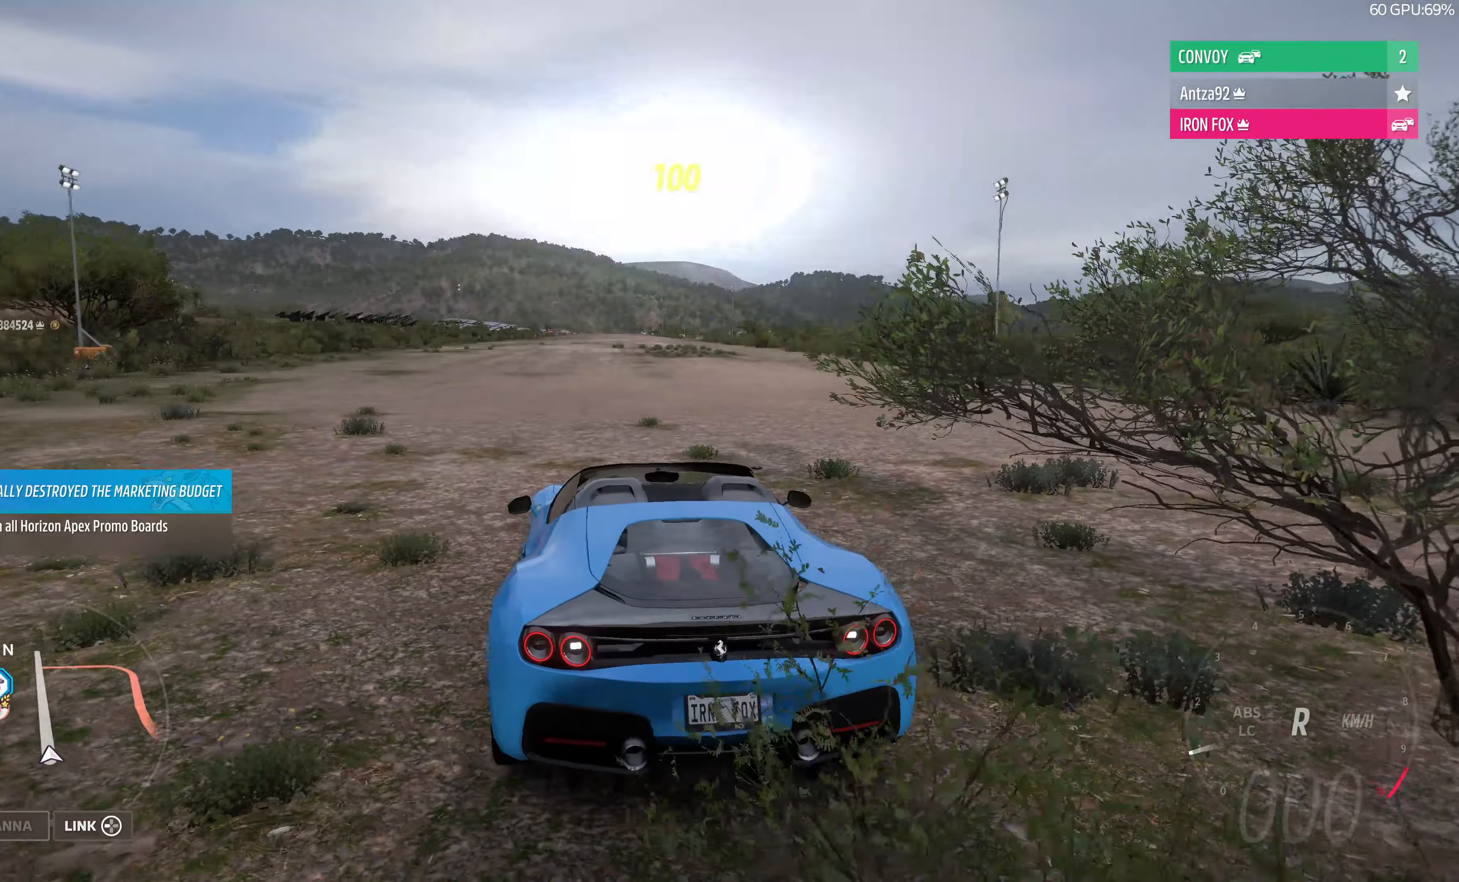
{"buttons": [], "left_stick": "center", "right_stick": "up", "events": [[300, "CROSS", "up"]]}
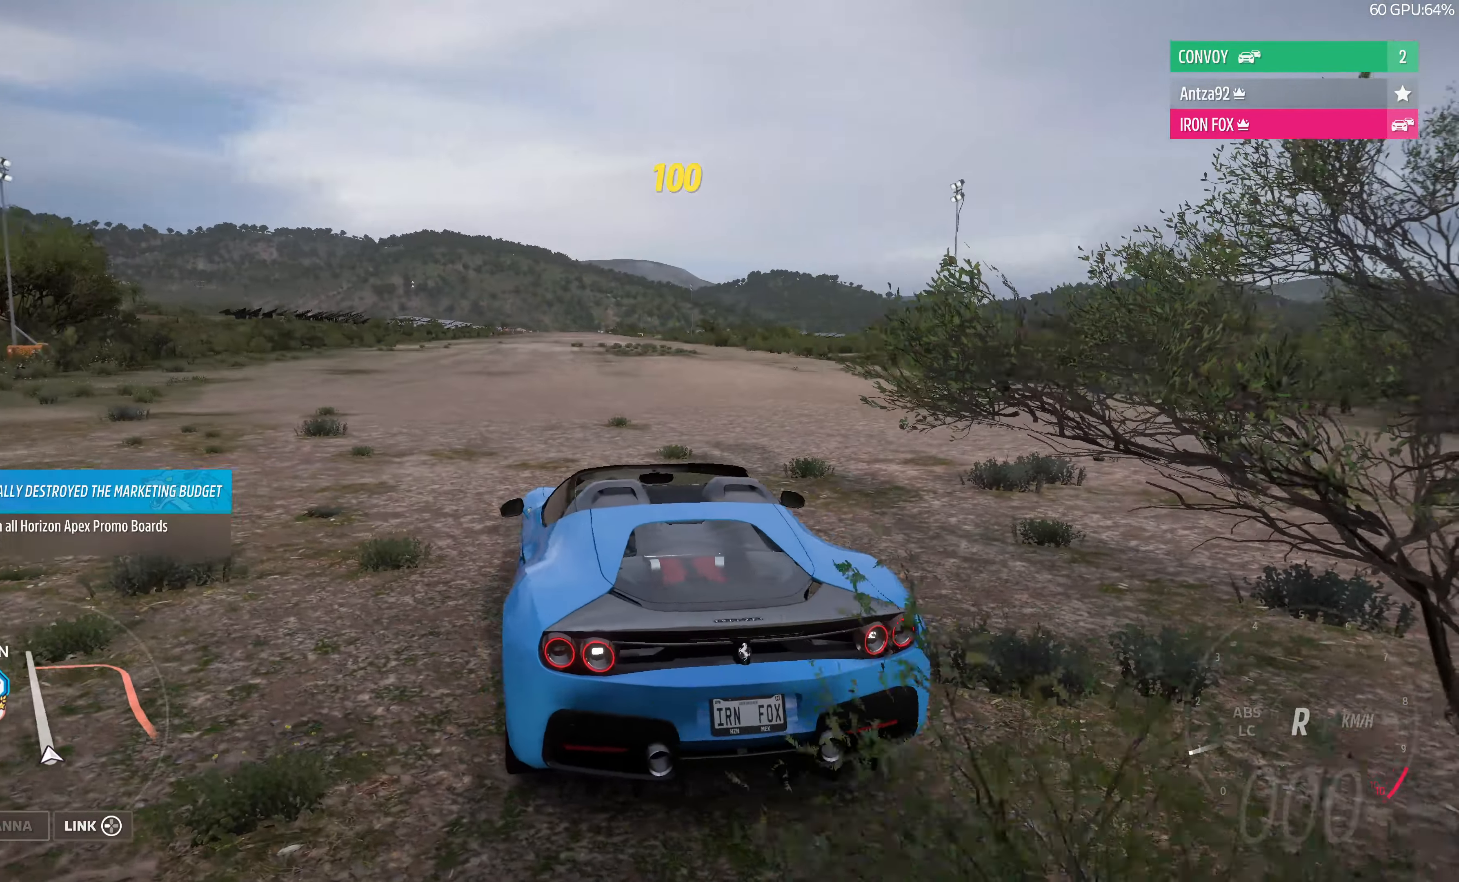
{"buttons": [], "left_stick": "center", "right_stick": "up", "events": [[167, "R2", "down"], [267, "R2", "up"]]}
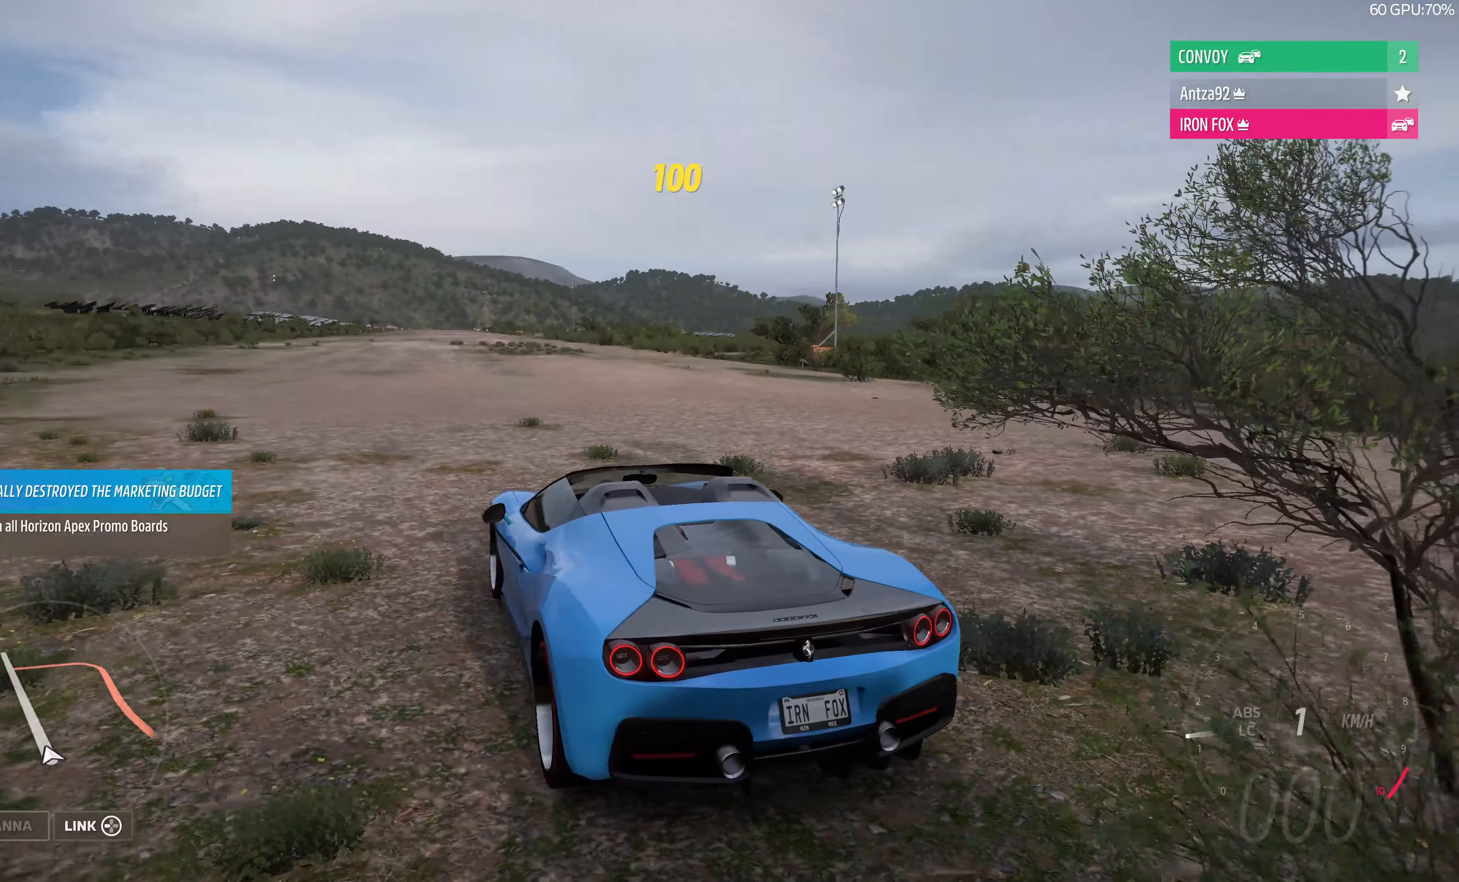
{"buttons": [], "left_stick": "center", "right_stick": "up", "events": []}
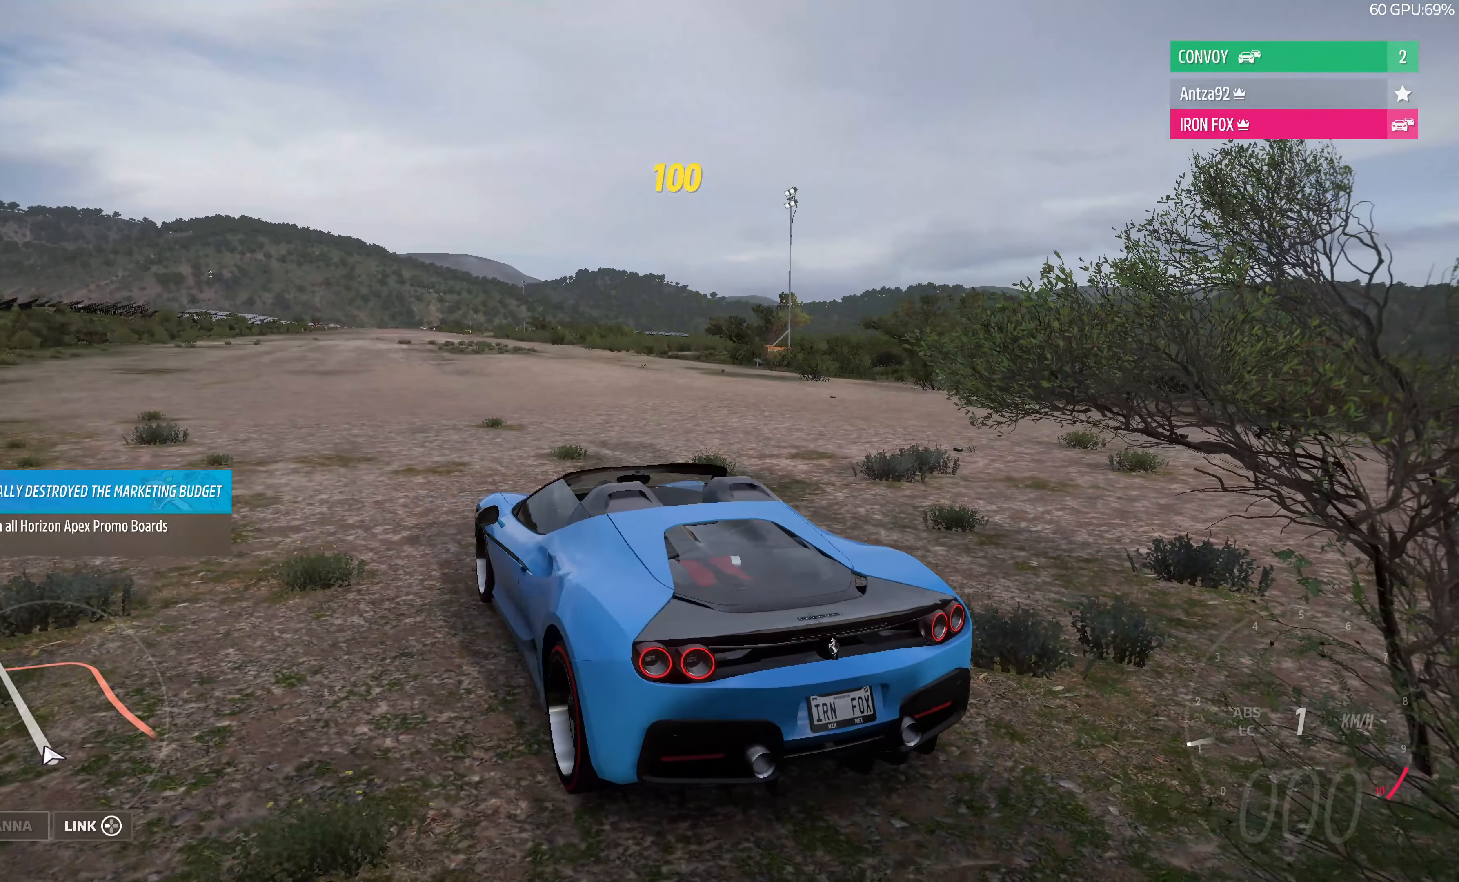
{"buttons": [], "left_stick": "center", "right_stick": "up", "events": []}
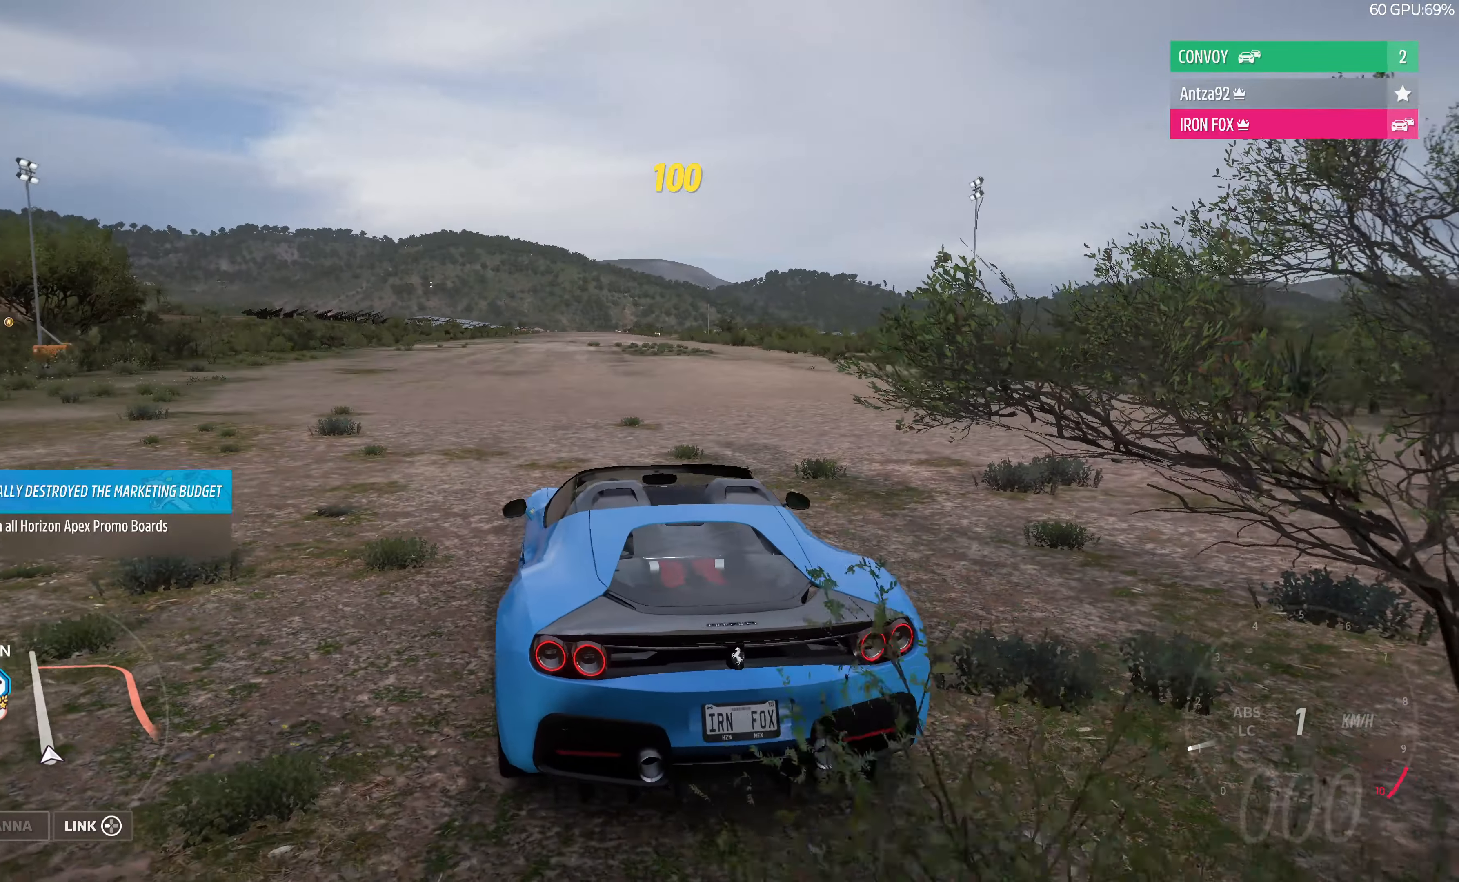
{"buttons": [], "left_stick": "center", "right_stick": "up-left", "events": [[167, "right_stick", "up-left"]]}
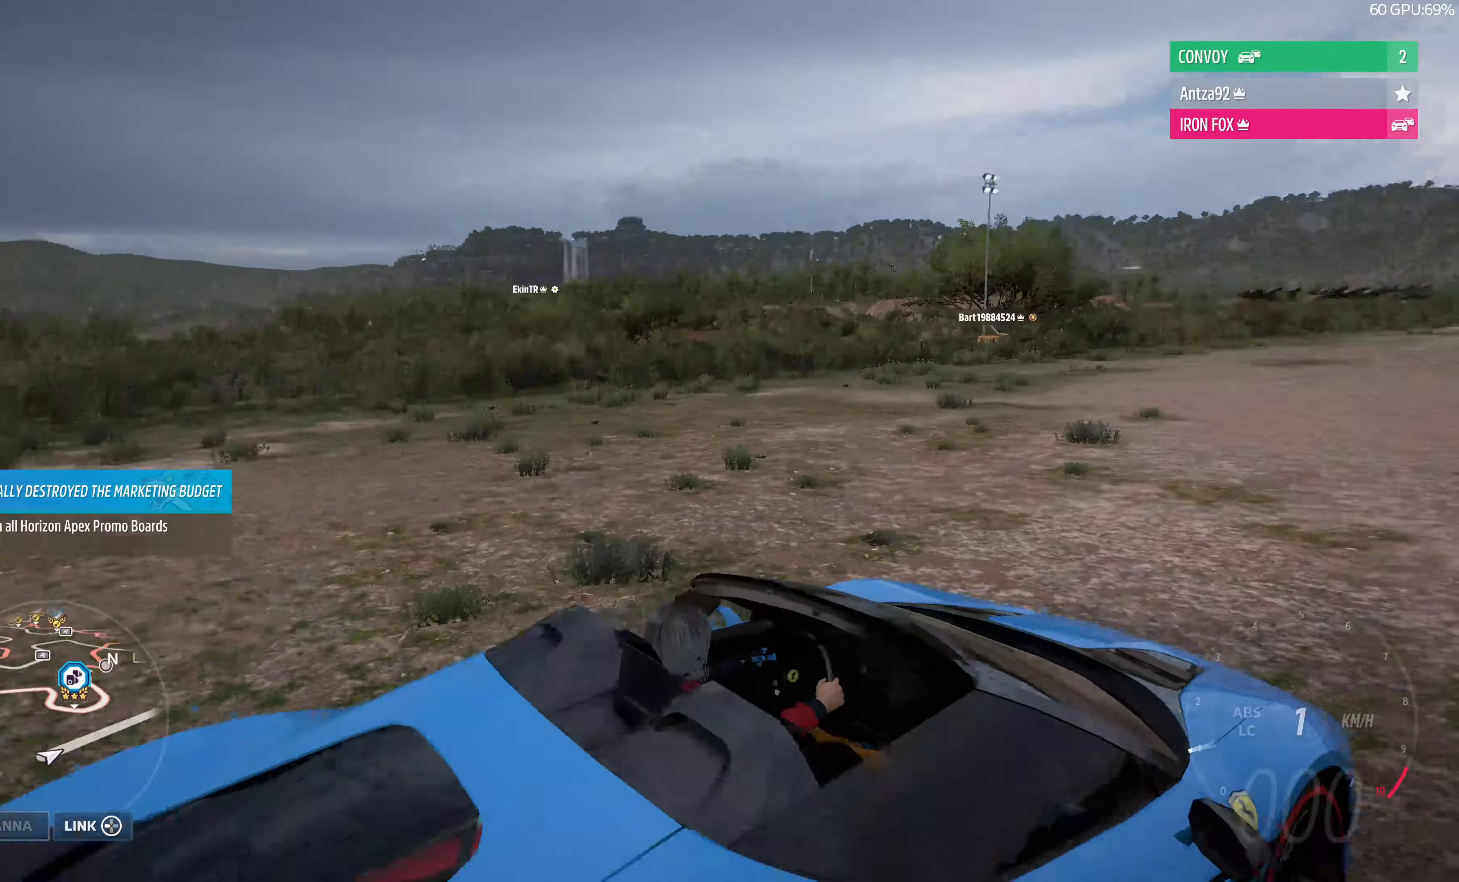
{"buttons": [], "left_stick": "center", "right_stick": "down-left", "events": [[134, "right_stick", "down-left"]]}
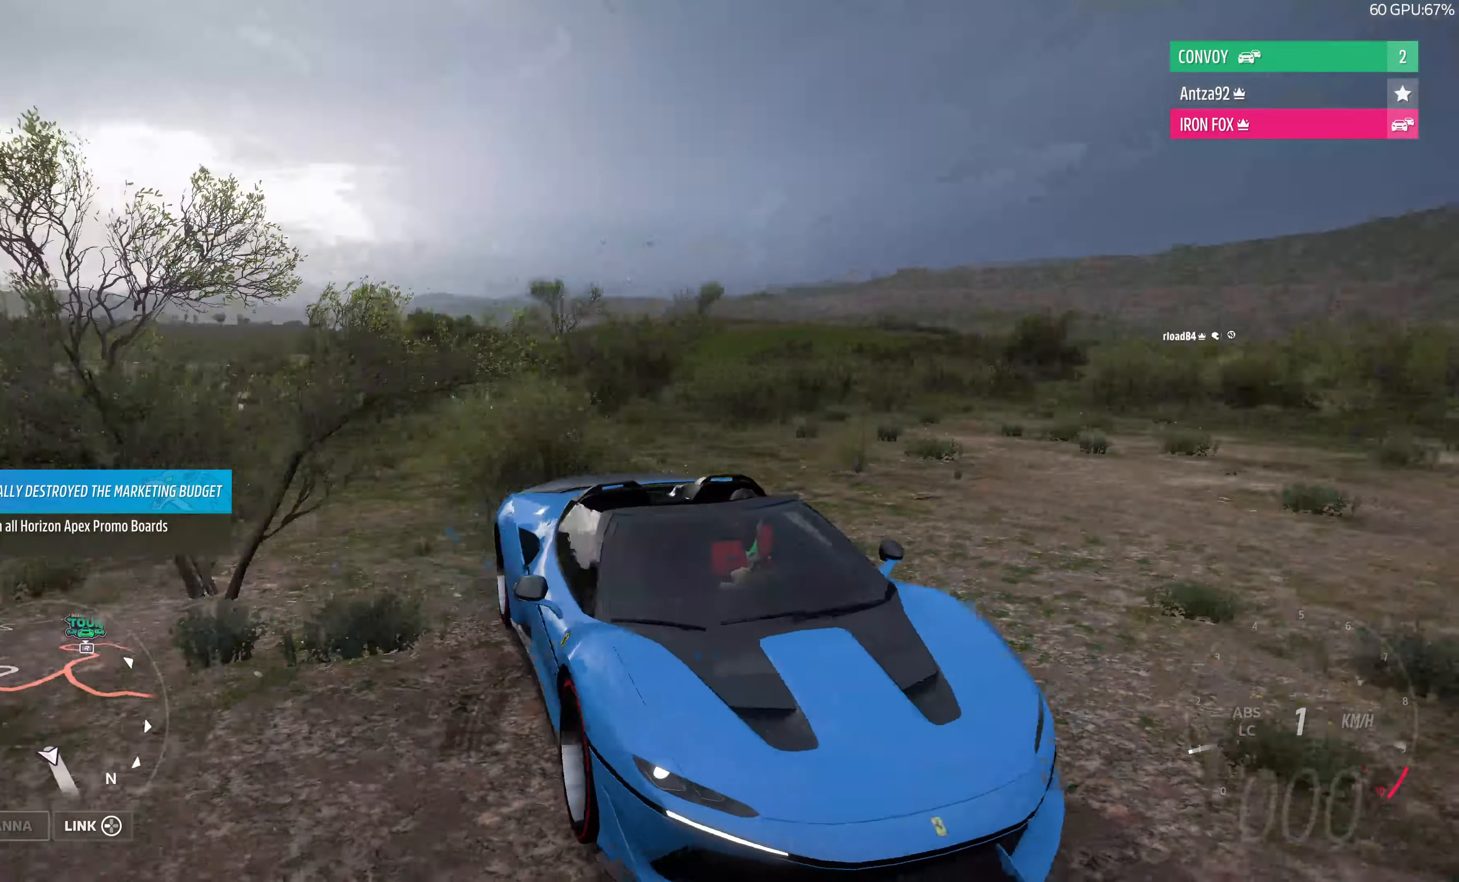
{"buttons": [], "left_stick": "center", "right_stick": "down-left", "events": []}
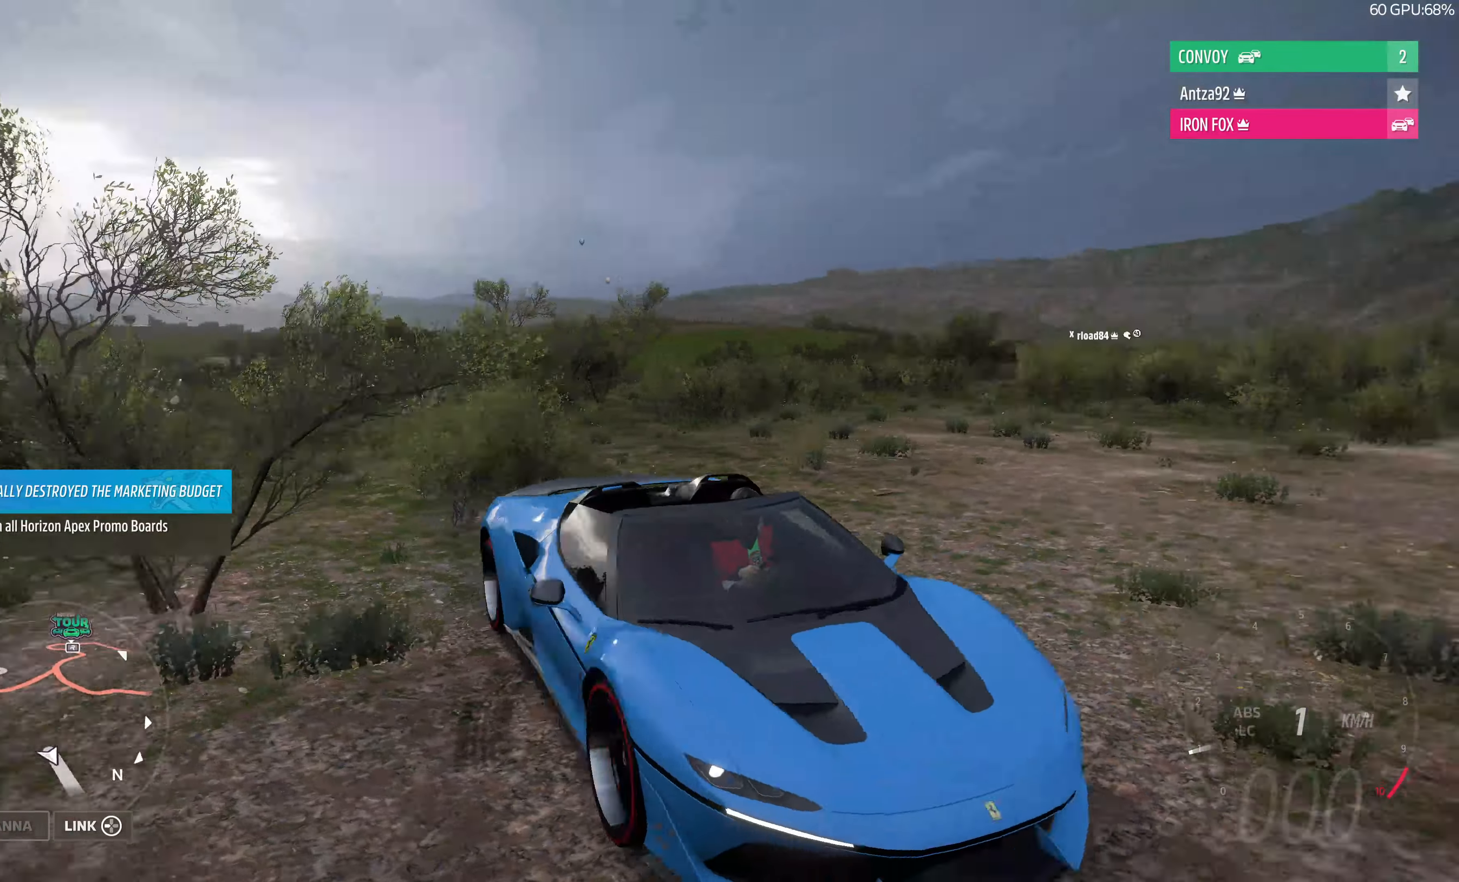
{"buttons": [], "left_stick": "center", "right_stick": "left", "events": [[234, "right_stick", "left"]]}